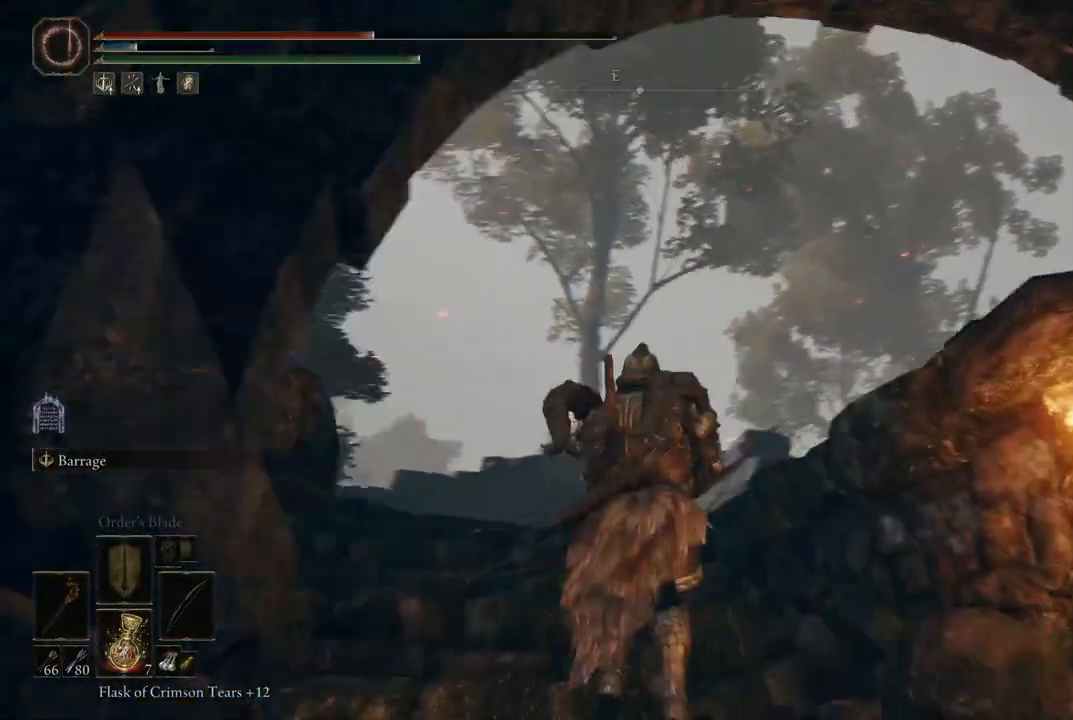
Gameplay with a controller (Xbox layout); each line is a JSON object with the inputs held at the frame after it. "events" lists button and stick changes between this image and that frame as [ms after this image, input, new state], when the widget could be followed in between. Not read: L3 R3.
{"buttons": [], "left_stick": "center", "right_stick": "left", "events": [[83, "right_stick", "center"], [250, "right_stick", "left"], [400, "left_stick", "center"]]}
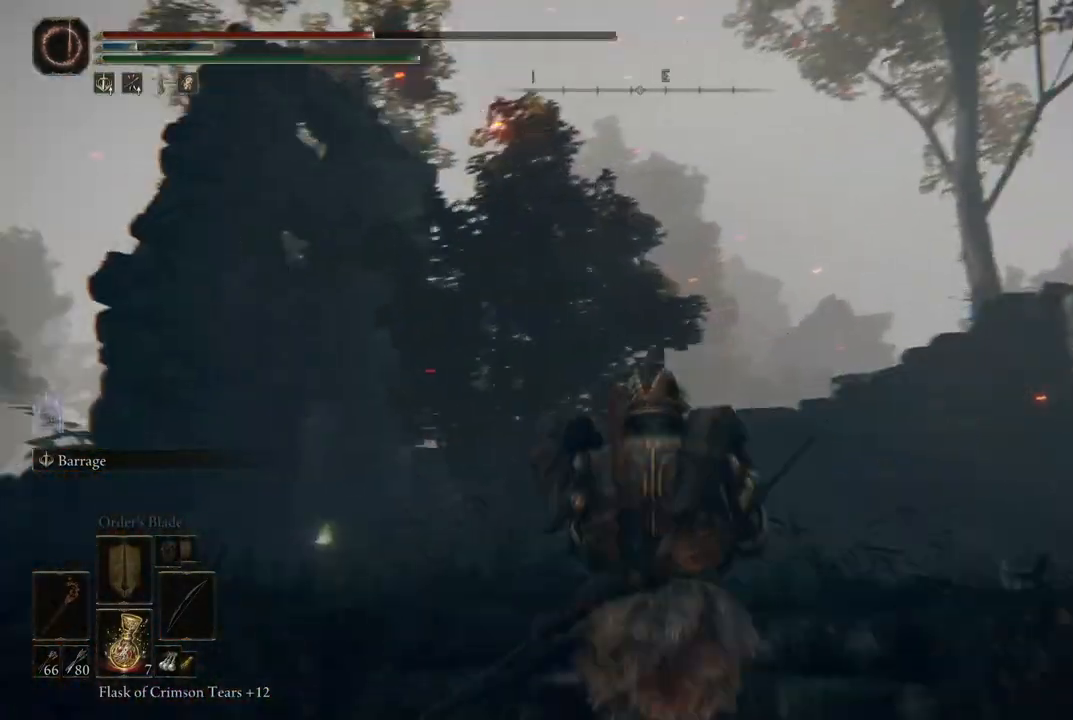
{"buttons": [], "left_stick": "center", "right_stick": "left", "events": []}
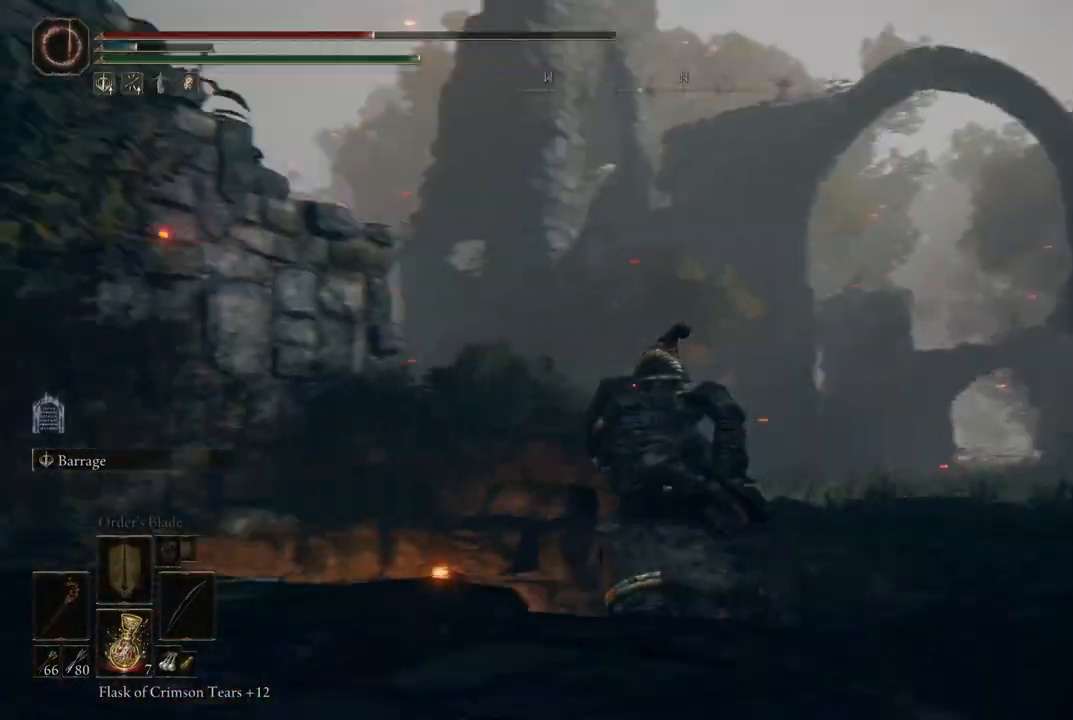
{"buttons": [], "left_stick": "center", "right_stick": "down-left", "events": [[133, "right_stick", "center"], [333, "right_stick", "down-left"]]}
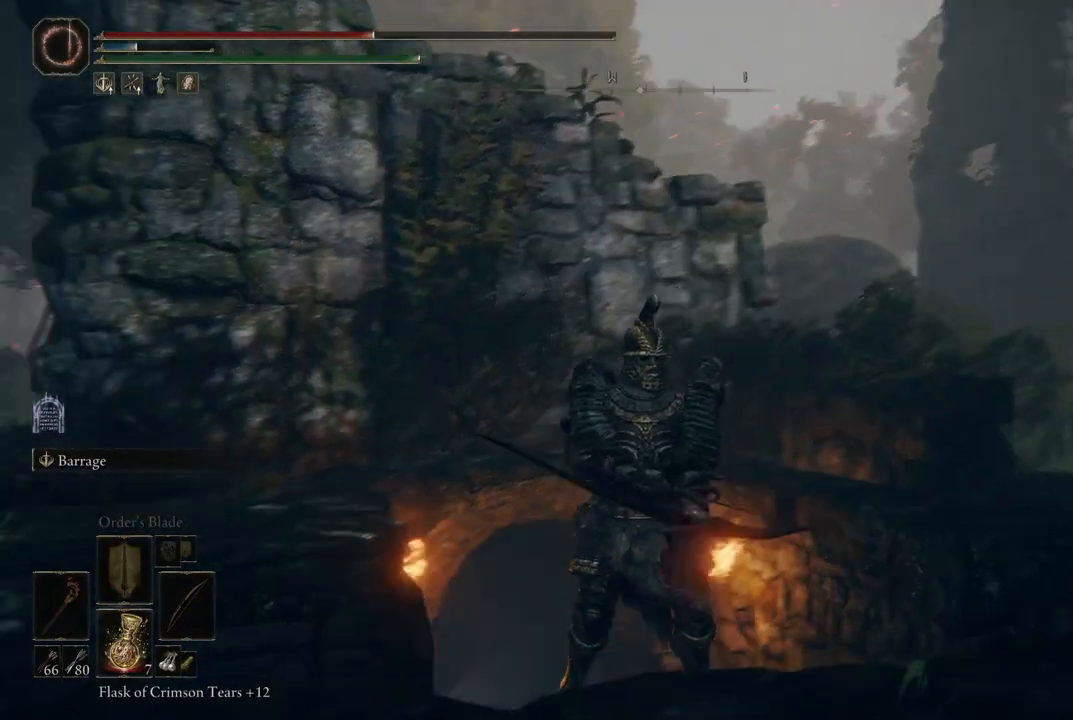
{"buttons": [], "left_stick": "center", "right_stick": "down-right", "events": [[117, "right_stick", "center"], [367, "right_stick", "down-right"]]}
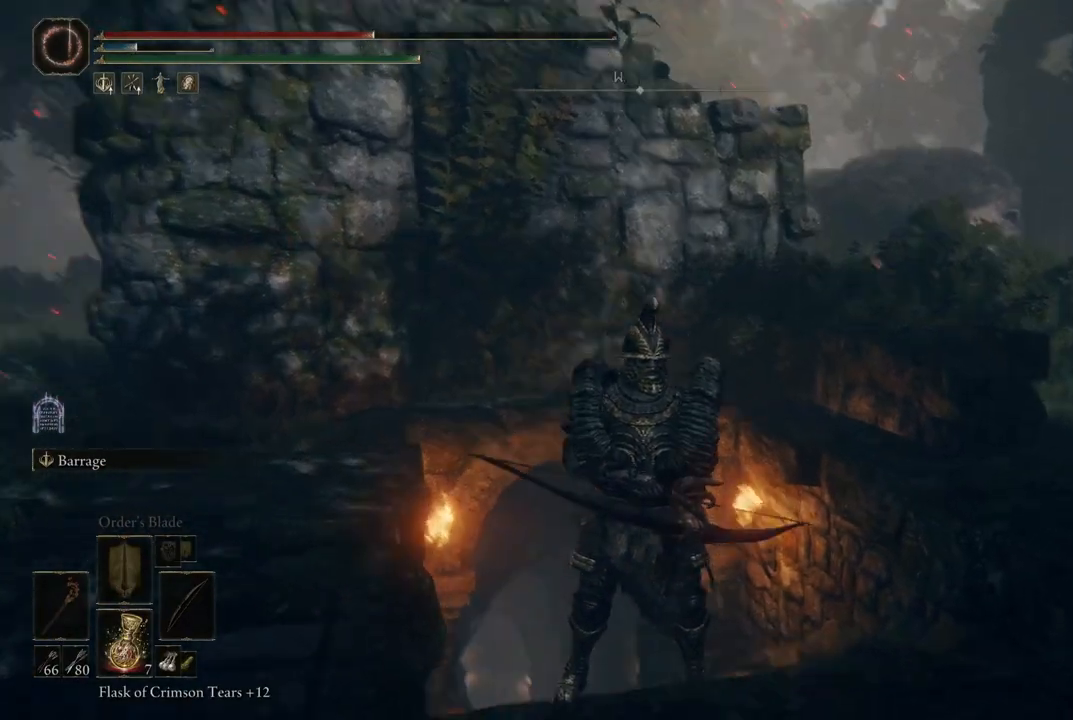
{"buttons": [], "left_stick": "down-right", "right_stick": "center", "events": [[67, "left_stick", "right"], [183, "right_stick", "center"], [200, "left_stick", "down-right"]]}
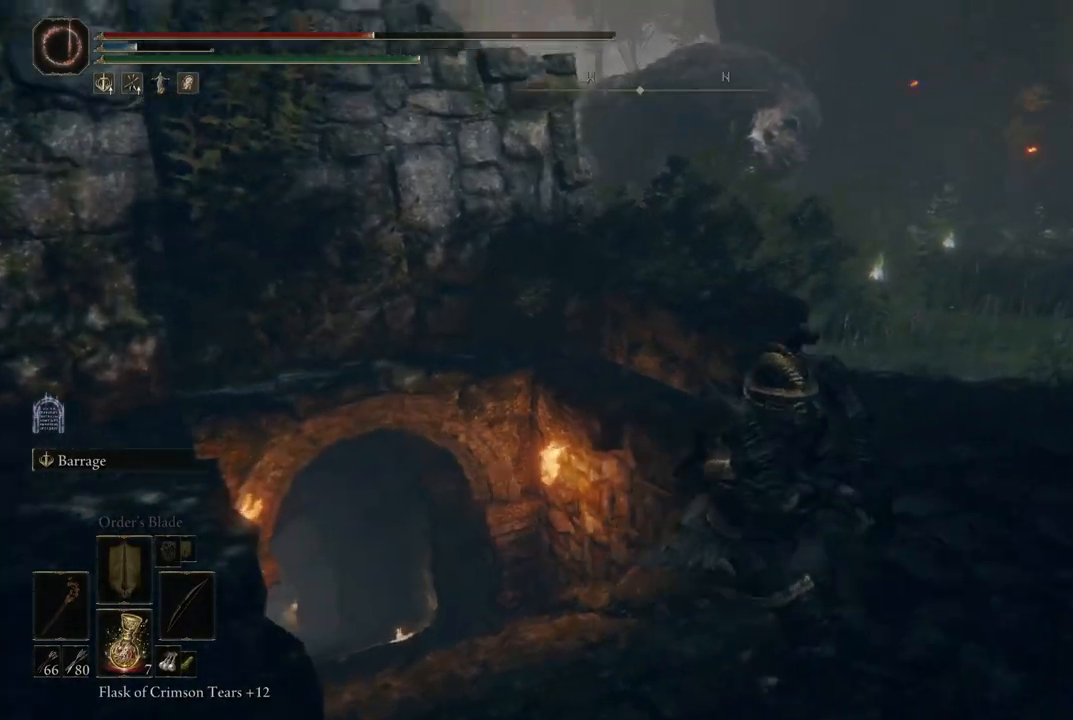
{"buttons": [], "left_stick": "up", "right_stick": "center", "events": [[283, "left_stick", "down-left"], [417, "left_stick", "up-left"], [483, "left_stick", "up"]]}
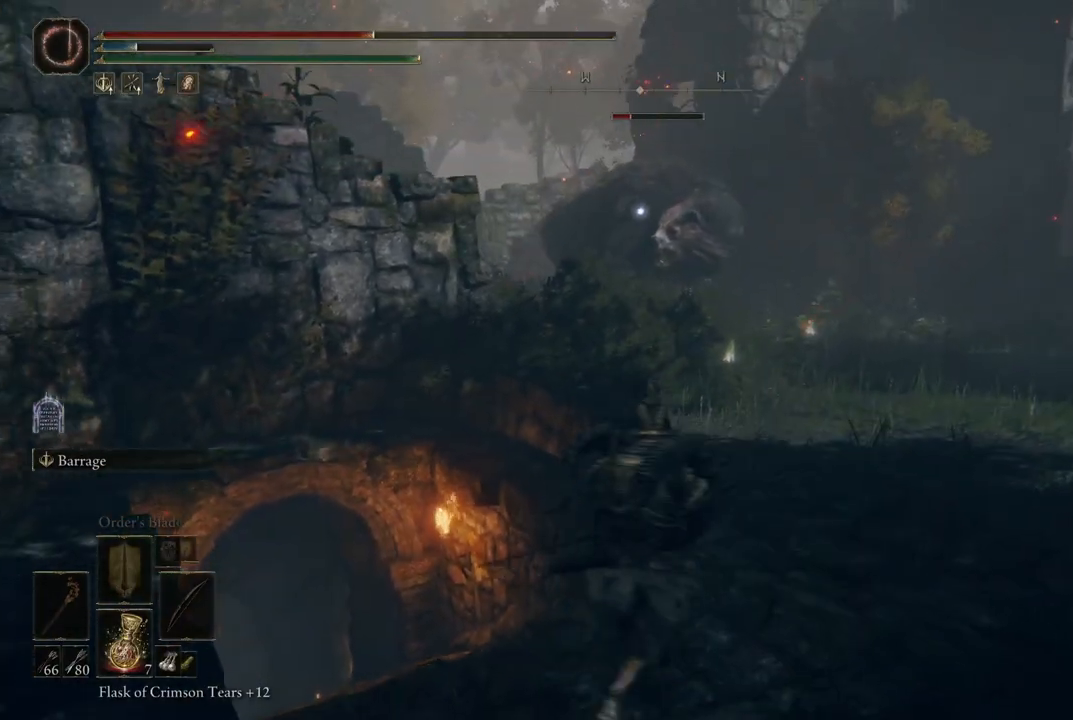
{"buttons": ["L2"], "left_stick": "center", "right_stick": "center", "events": [[33, "left_stick", "up-right"], [183, "left_stick", "center"], [350, "L2", "down"]]}
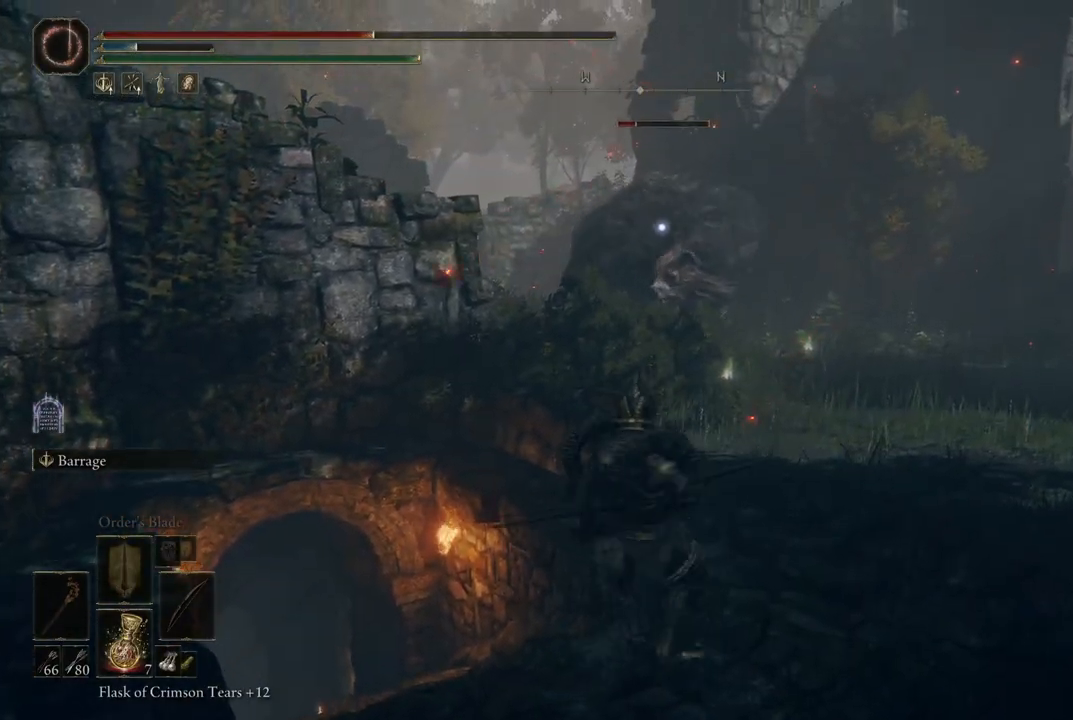
{"buttons": ["L2"], "left_stick": "center", "right_stick": "center", "events": [[100, "R1", "down"], [250, "R1", "up"]]}
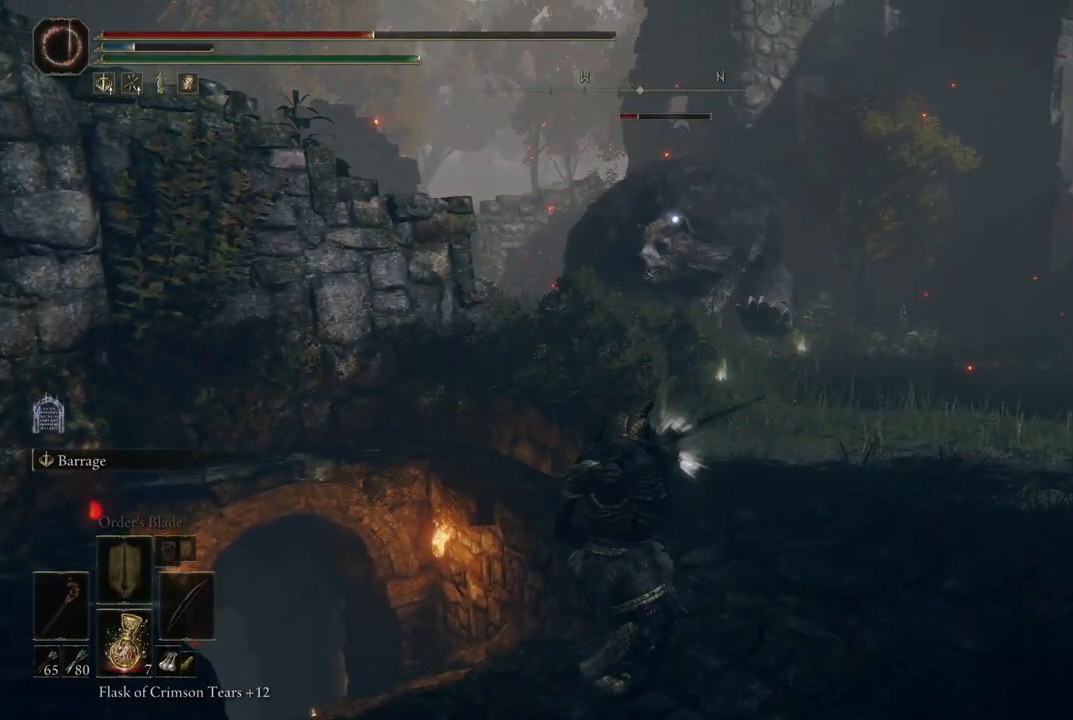
{"buttons": ["L2"], "left_stick": "center", "right_stick": "center", "events": [[217, "R1", "down"], [300, "R1", "up"]]}
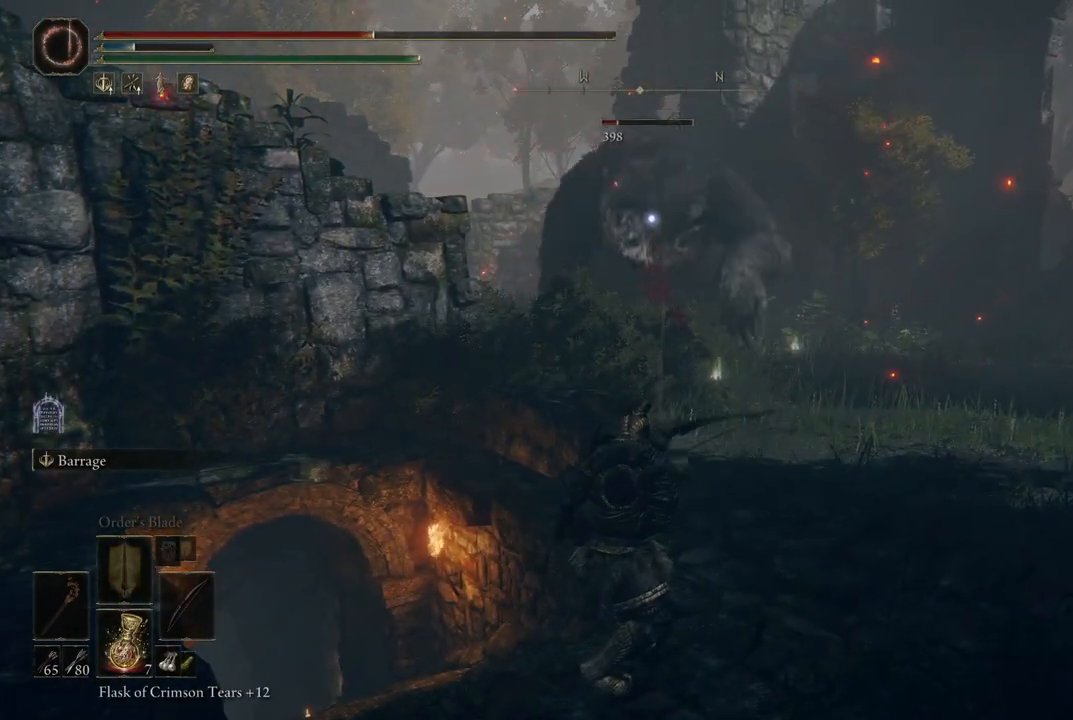
{"buttons": ["L2"], "left_stick": "center", "right_stick": "center", "events": [[133, "R1", "down"], [250, "R1", "up"]]}
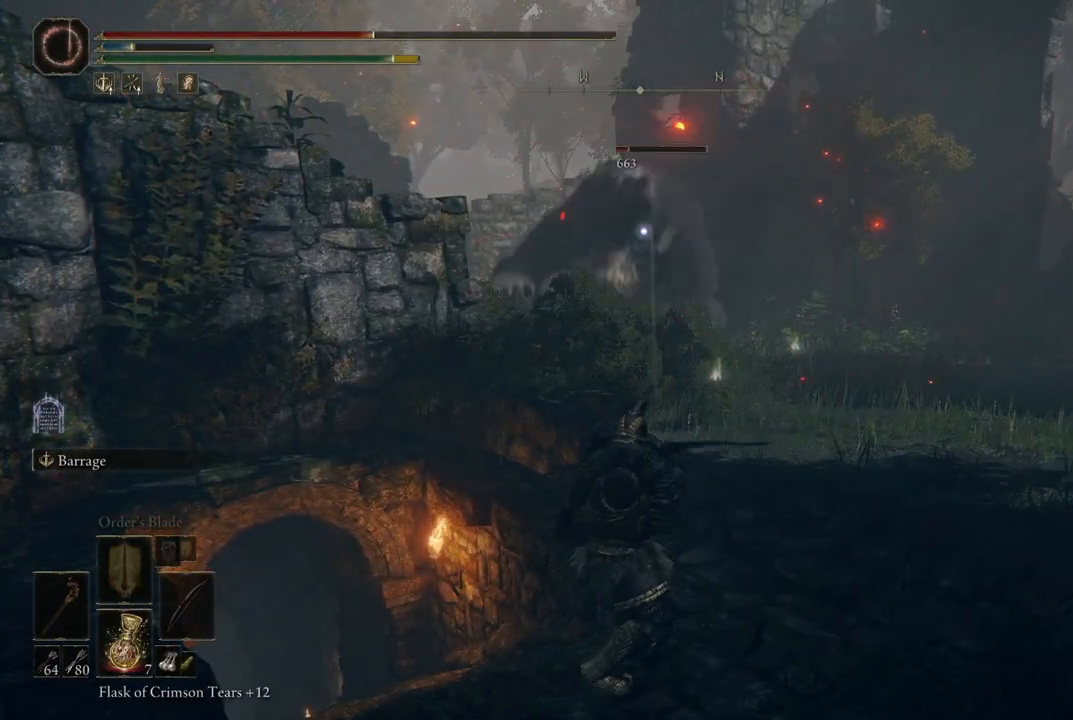
{"buttons": ["L2"], "left_stick": "center", "right_stick": "center", "events": [[33, "R1", "down"], [167, "R1", "up"]]}
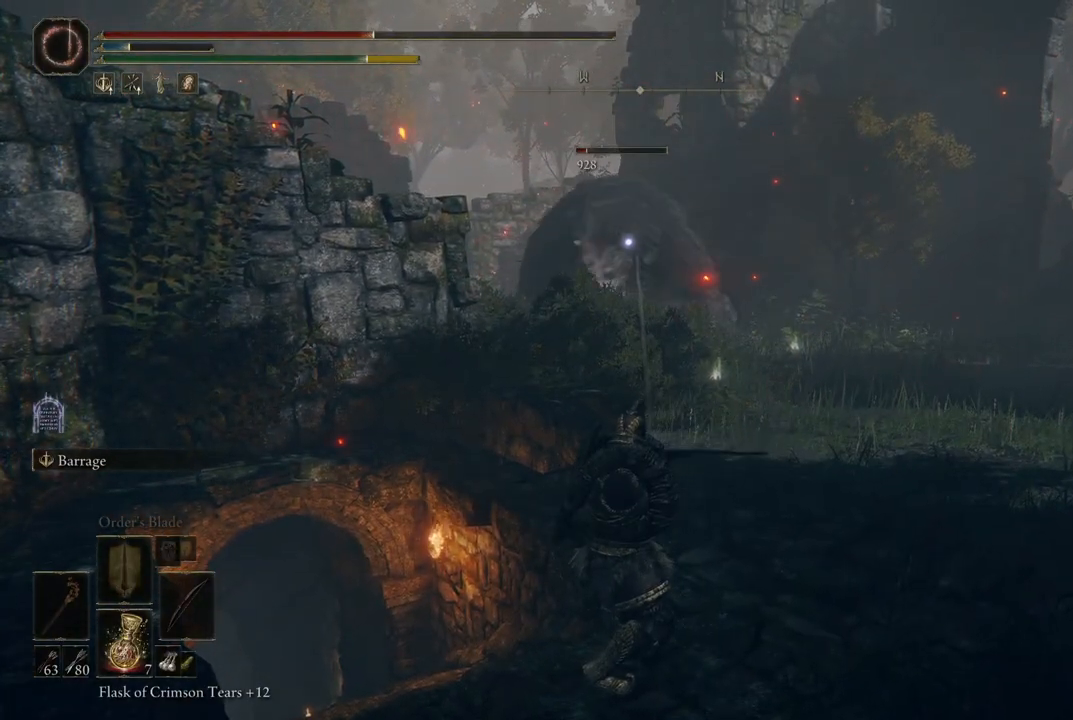
{"buttons": ["L2"], "left_stick": "center", "right_stick": "center", "events": [[67, "R1", "down"], [217, "R1", "up"]]}
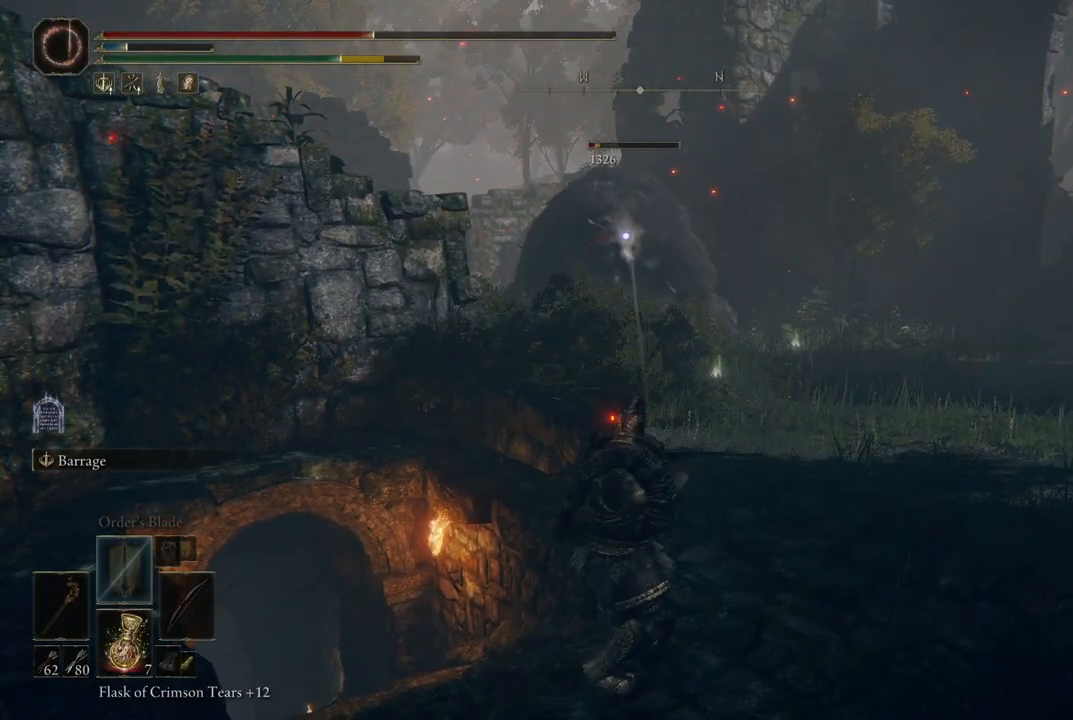
{"buttons": ["L2"], "left_stick": "center", "right_stick": "center", "events": [[50, "R1", "down"], [217, "R1", "up"]]}
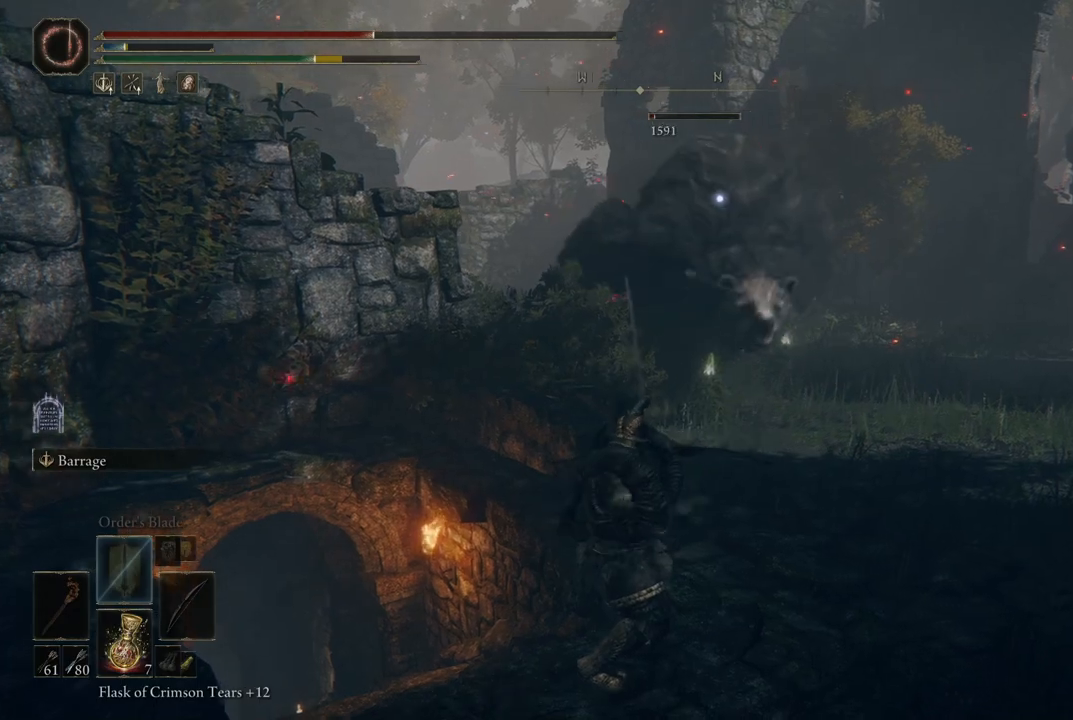
{"buttons": ["L2"], "left_stick": "center", "right_stick": "center", "events": [[100, "R1", "down"], [267, "R1", "up"]]}
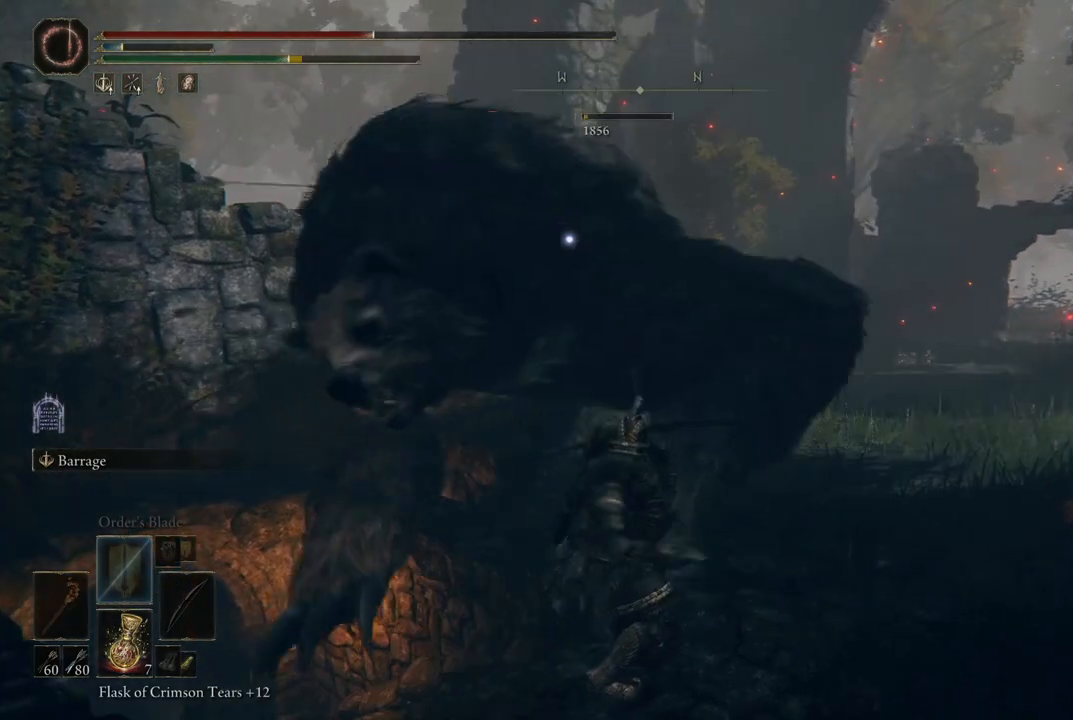
{"buttons": ["L2"], "left_stick": "center", "right_stick": "center", "events": [[183, "R1", "down"], [350, "R1", "up"]]}
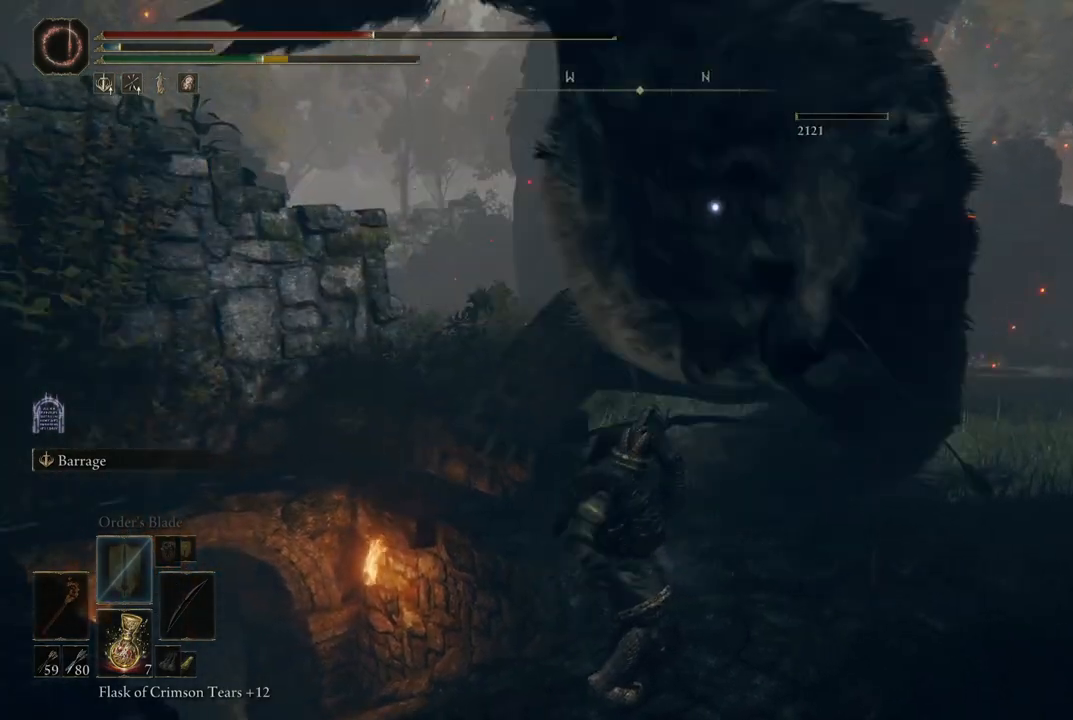
{"buttons": ["L2"], "left_stick": "center", "right_stick": "center", "events": [[150, "R1", "down"], [333, "R1", "up"]]}
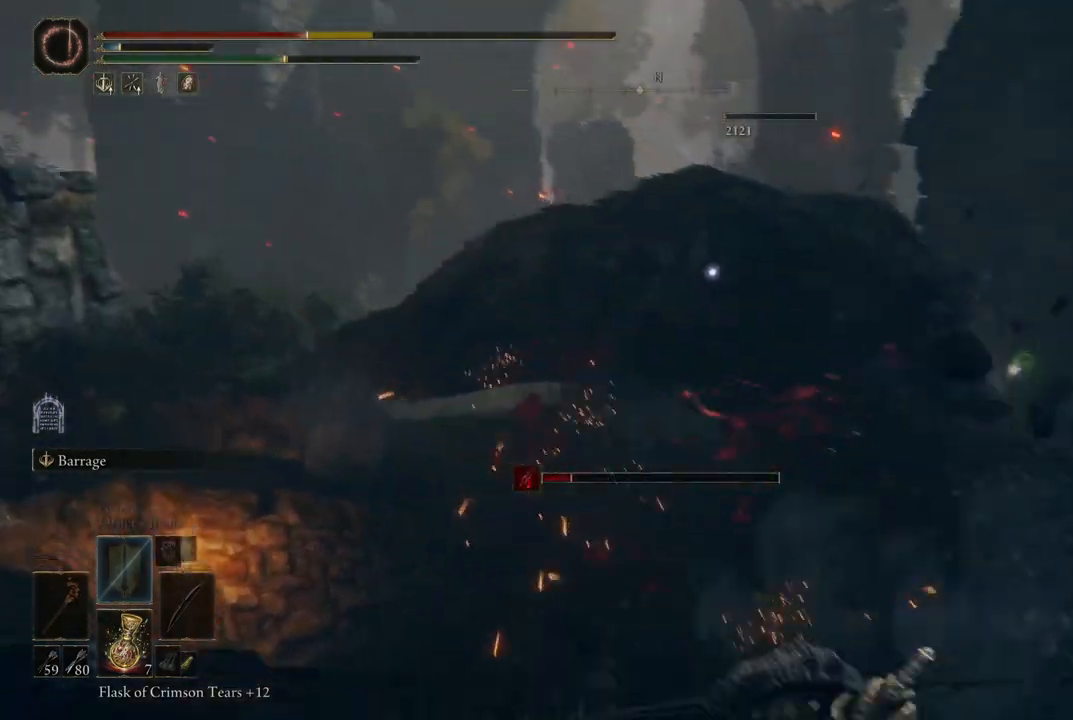
{"buttons": ["B"], "left_stick": "left", "right_stick": "center", "events": [[283, "L2", "up"], [283, "left_stick", "left"], [467, "B", "down"]]}
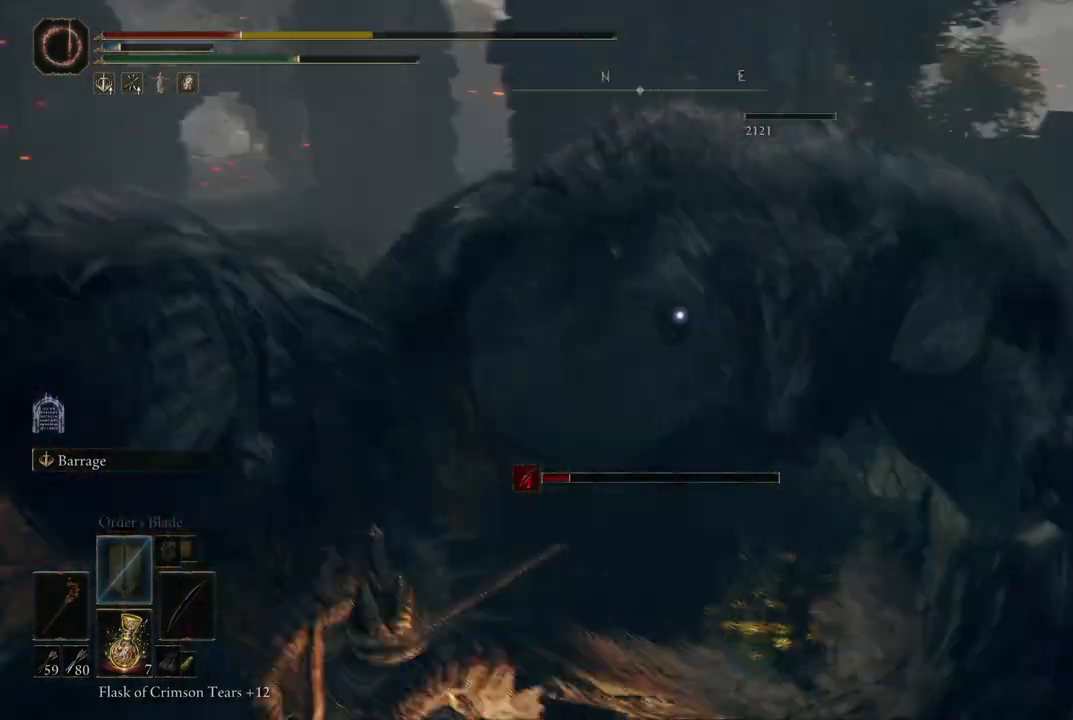
{"buttons": [], "left_stick": "left", "right_stick": "center", "events": [[83, "B", "up"]]}
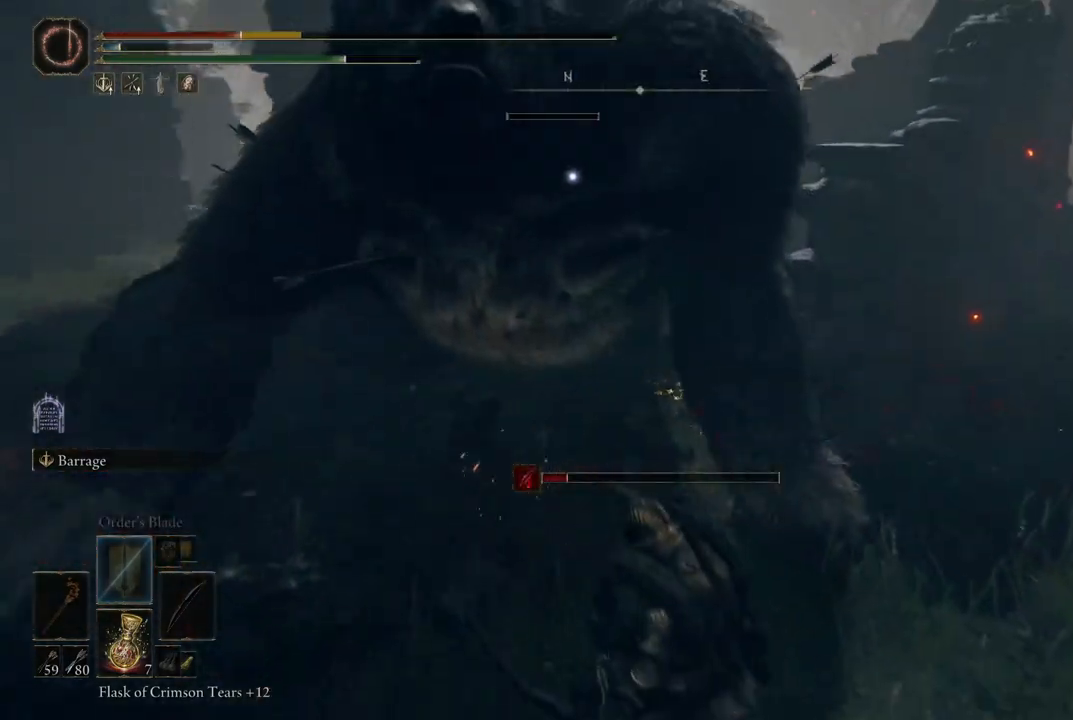
{"buttons": [], "left_stick": "up-left", "right_stick": "center", "events": [[67, "B", "down"], [217, "B", "up"], [333, "left_stick", "up-left"]]}
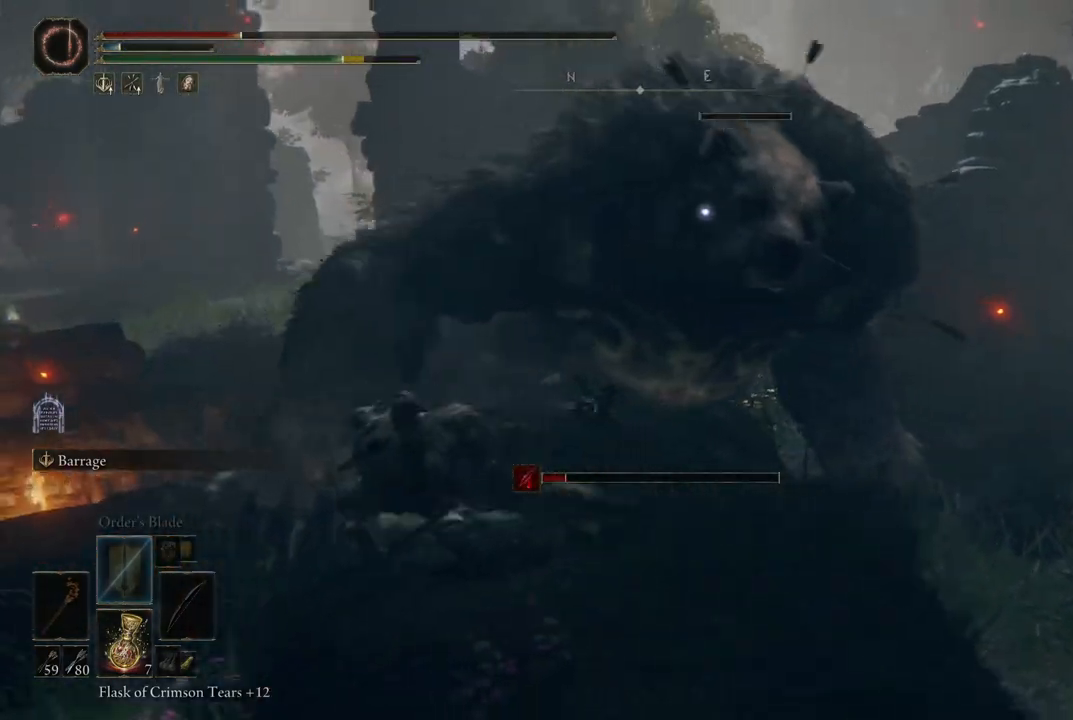
{"buttons": [], "left_stick": "left", "right_stick": "center", "events": [[450, "left_stick", "left"]]}
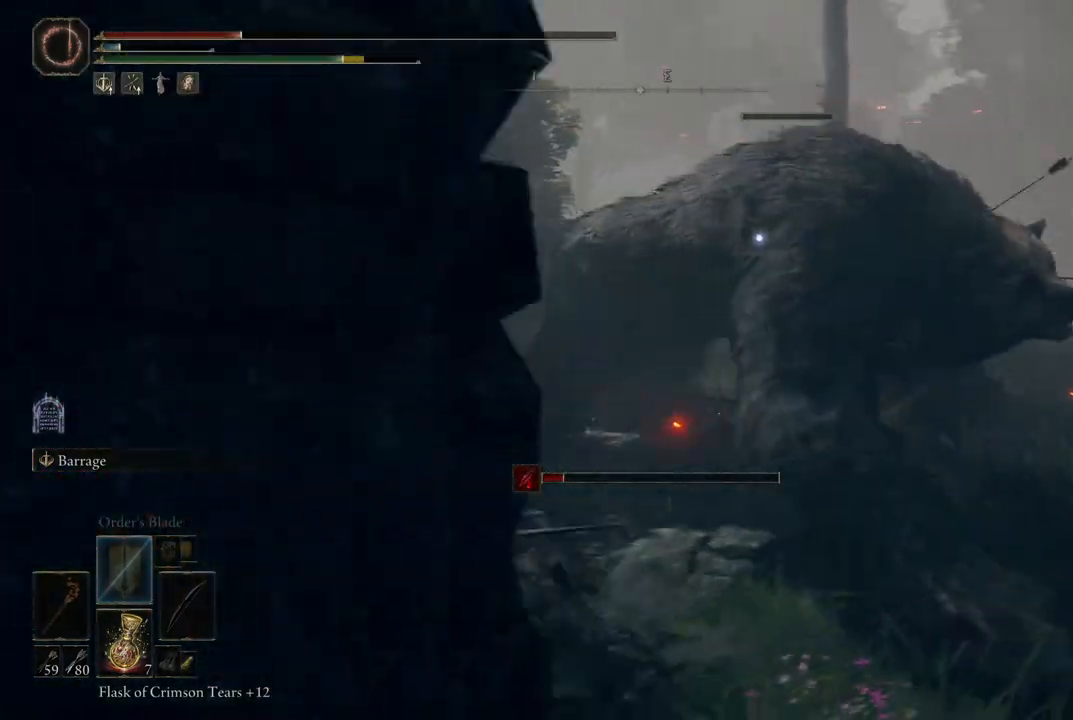
{"buttons": [], "left_stick": "down-left", "right_stick": "center", "events": [[267, "B", "down"], [350, "B", "up"], [500, "left_stick", "down-left"]]}
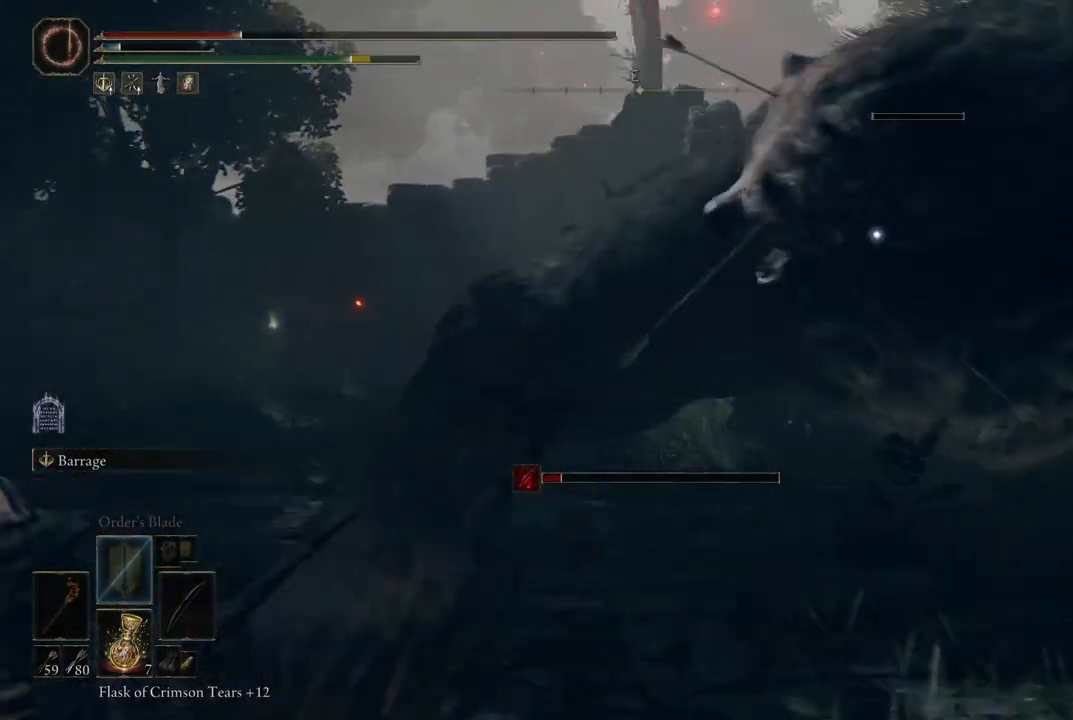
{"buttons": [], "left_stick": "down", "right_stick": "center", "events": [[133, "left_stick", "down"]]}
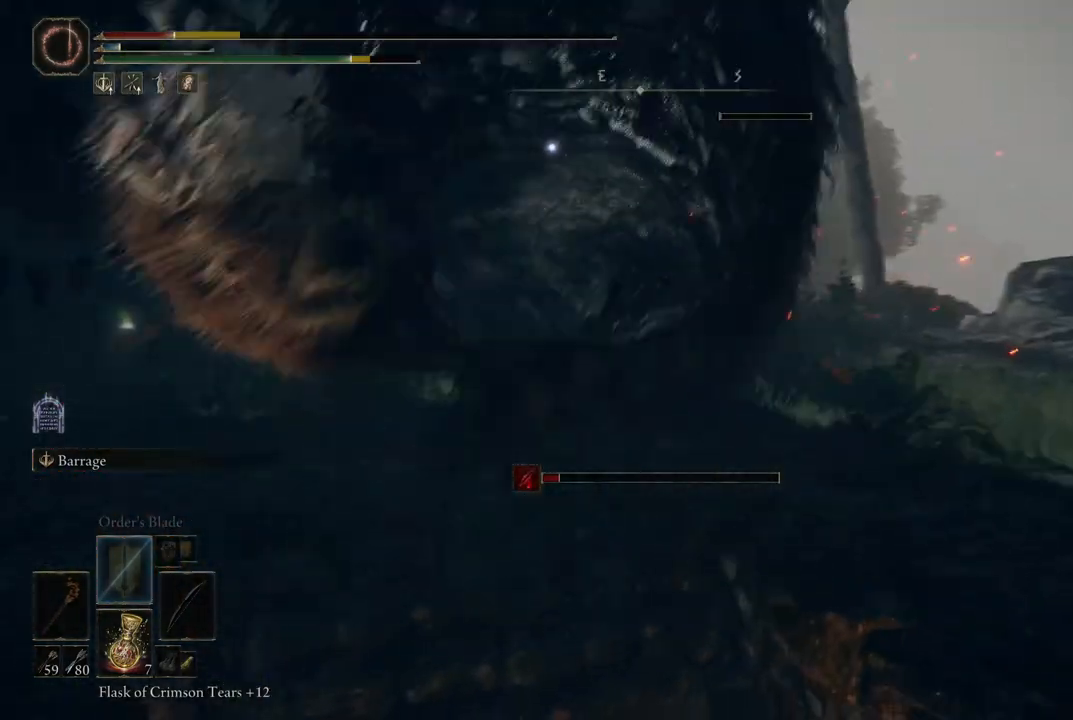
{"buttons": [], "left_stick": "down-right", "right_stick": "center", "events": [[400, "left_stick", "down-right"]]}
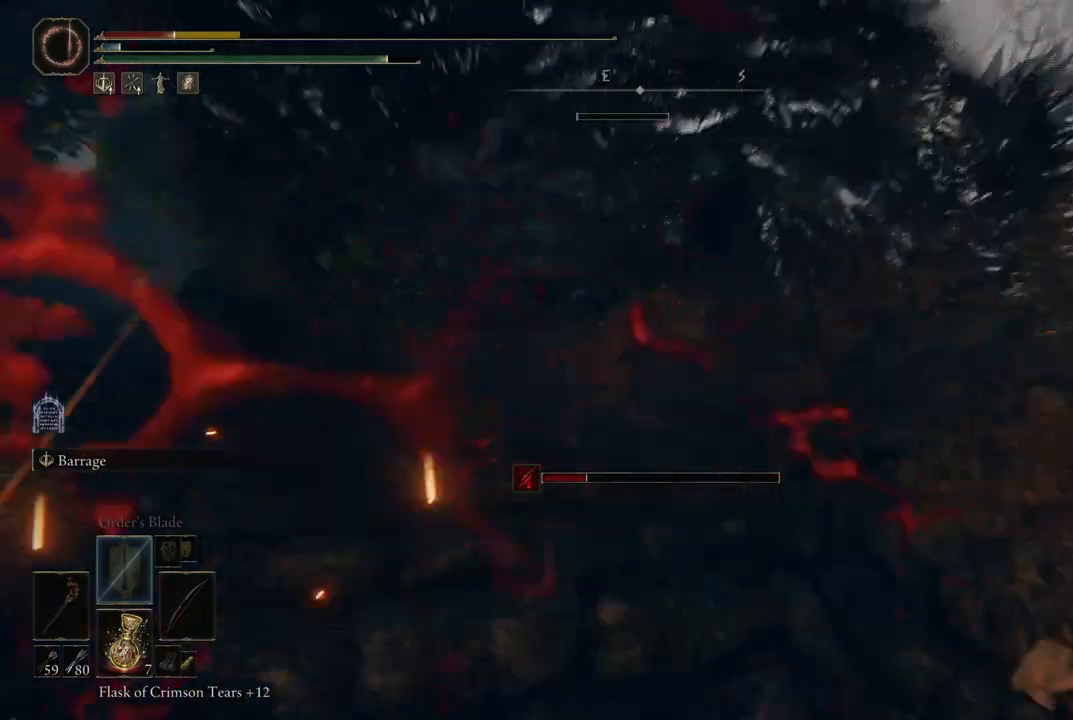
{"buttons": [], "left_stick": "down", "right_stick": "center", "events": [[467, "left_stick", "down"]]}
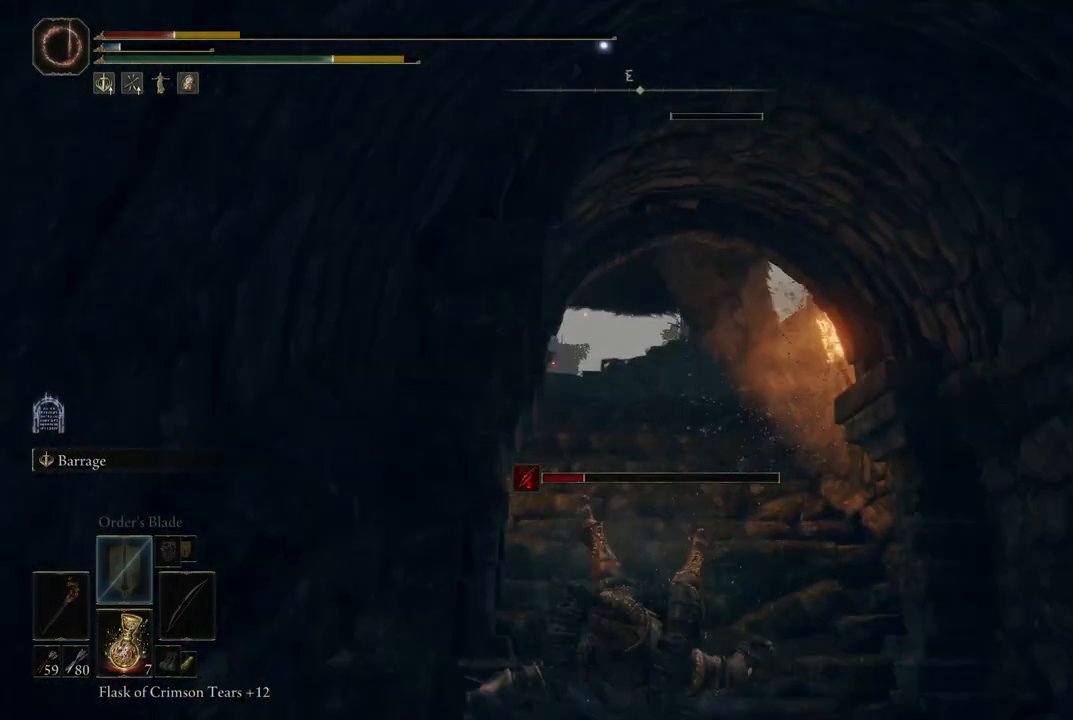
{"buttons": [], "left_stick": "down", "right_stick": "up-left", "events": [[33, "right_stick", "up-left"]]}
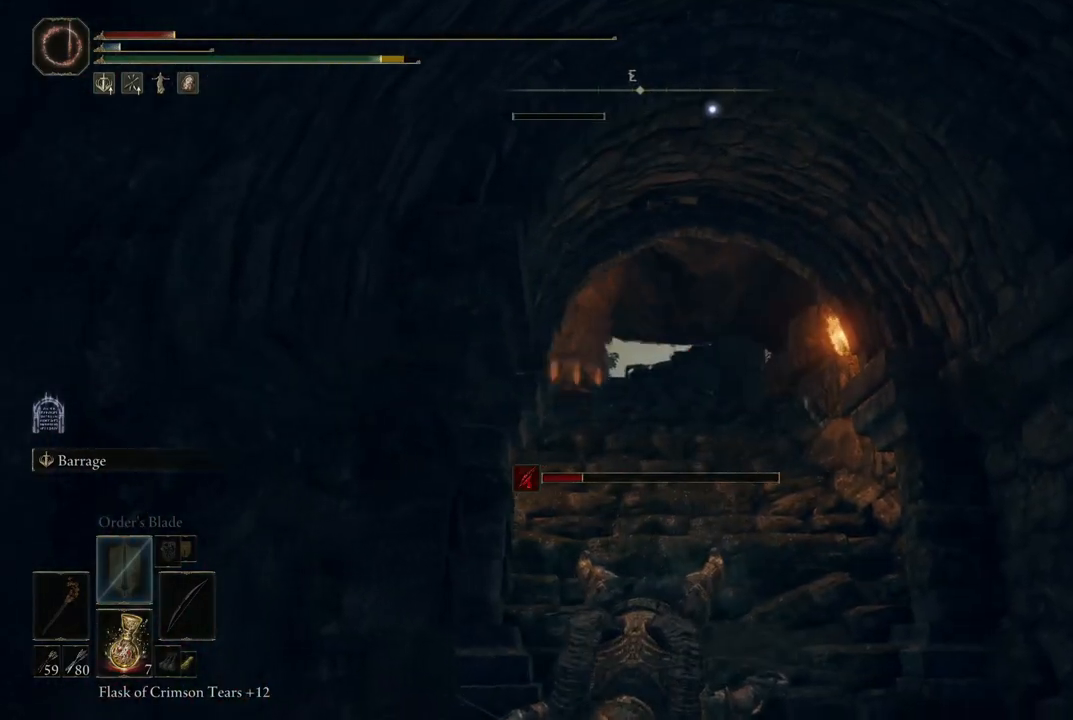
{"buttons": [], "left_stick": "down", "right_stick": "center", "events": [[17, "right_stick", "center"], [300, "right_stick", "up"], [467, "right_stick", "center"]]}
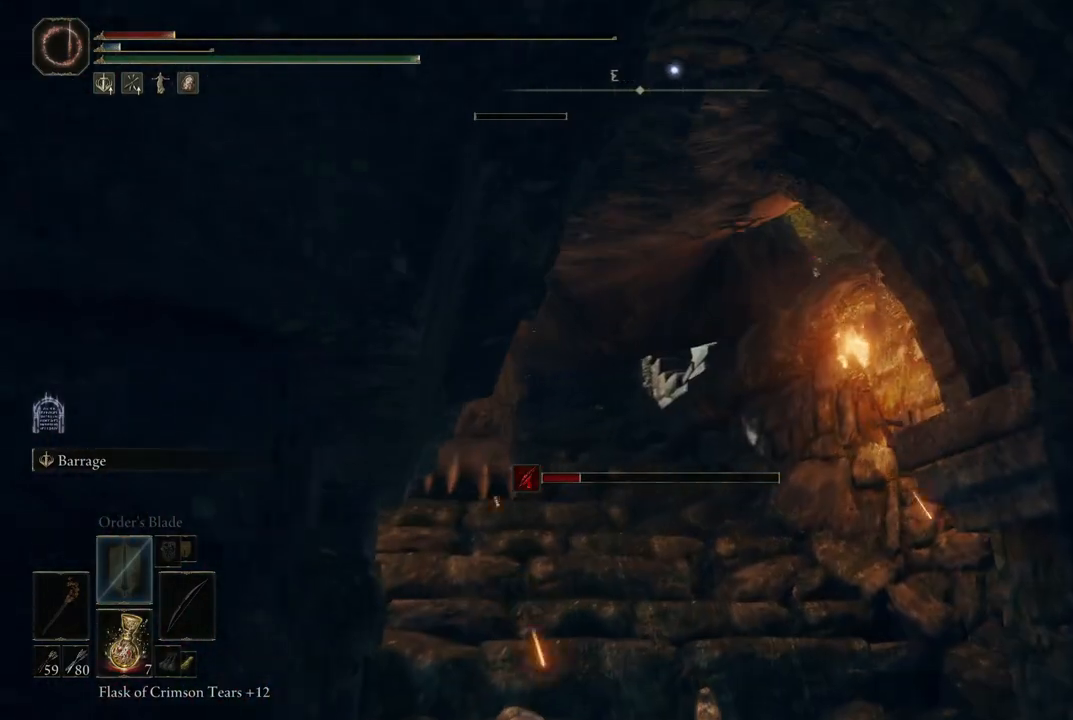
{"buttons": ["L2"], "left_stick": "down", "right_stick": "center", "events": [[333, "L2", "down"]]}
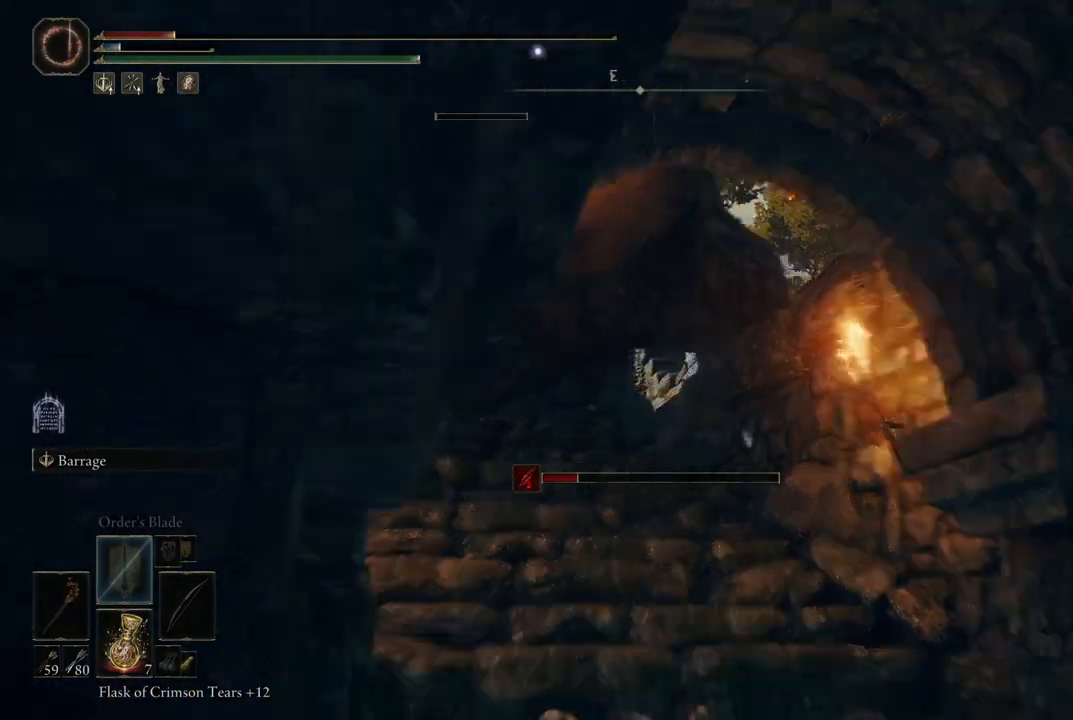
{"buttons": ["L2"], "left_stick": "down", "right_stick": "center", "events": [[150, "R1", "down"], [150, "right_stick", "up"], [217, "right_stick", "center"], [267, "R1", "up"]]}
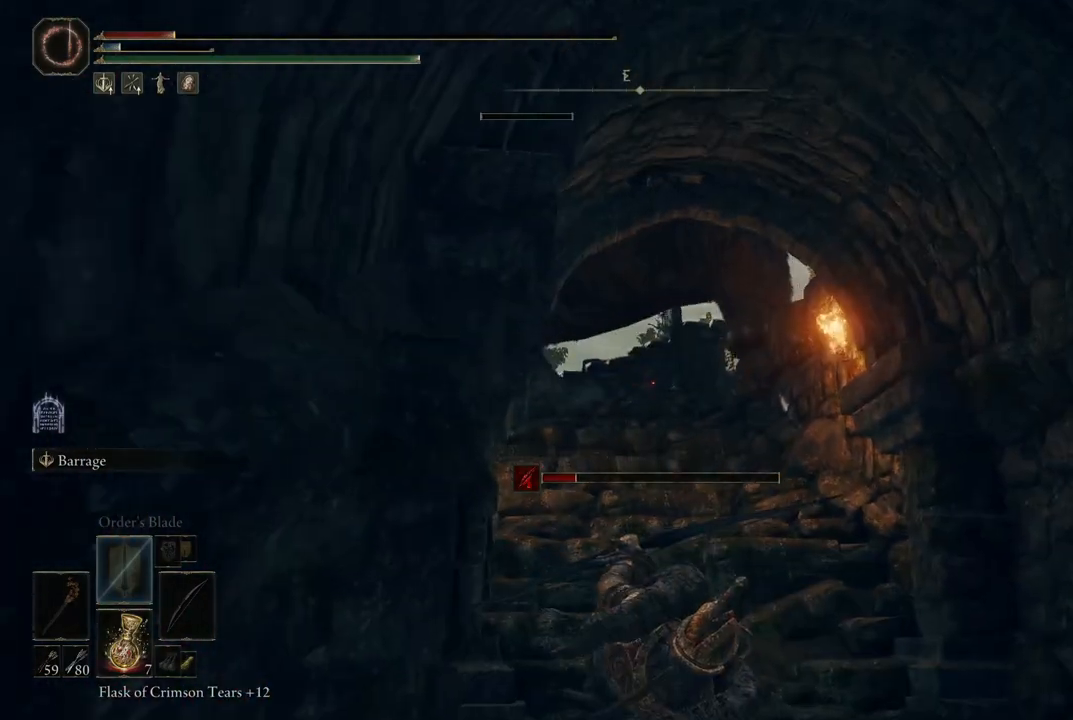
{"buttons": [], "left_stick": "down", "right_stick": "down", "events": [[33, "L2", "up"], [400, "right_stick", "down-left"], [450, "right_stick", "down"]]}
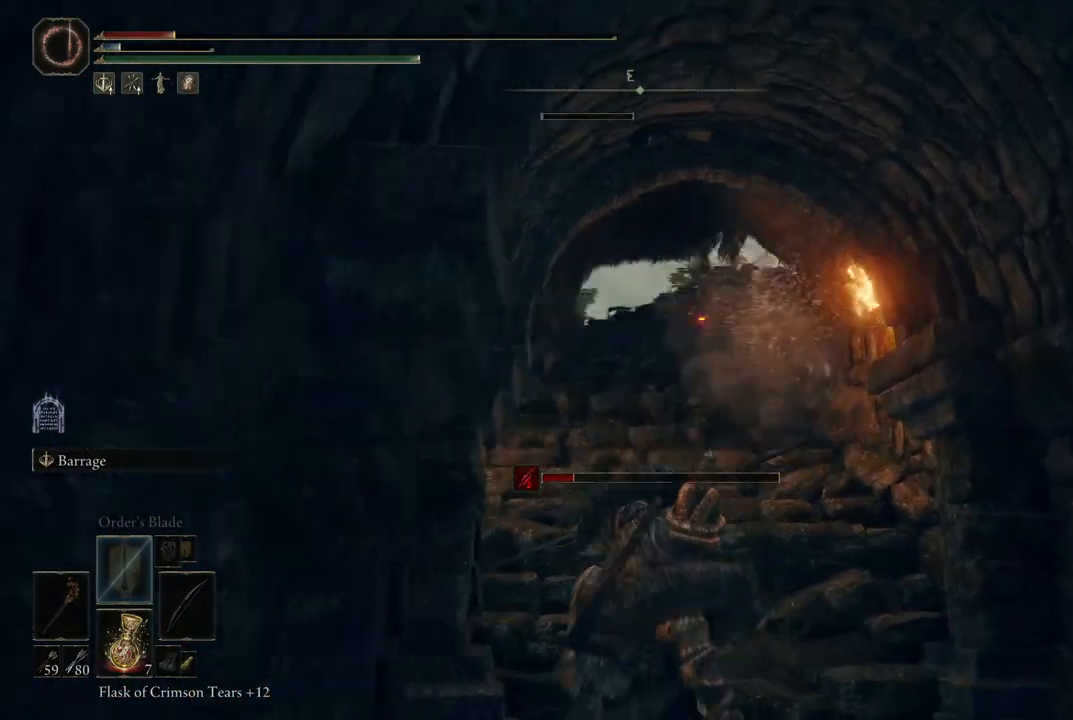
{"buttons": [], "left_stick": "down", "right_stick": "center", "events": [[117, "right_stick", "center"], [317, "B", "down"], [417, "B", "up"]]}
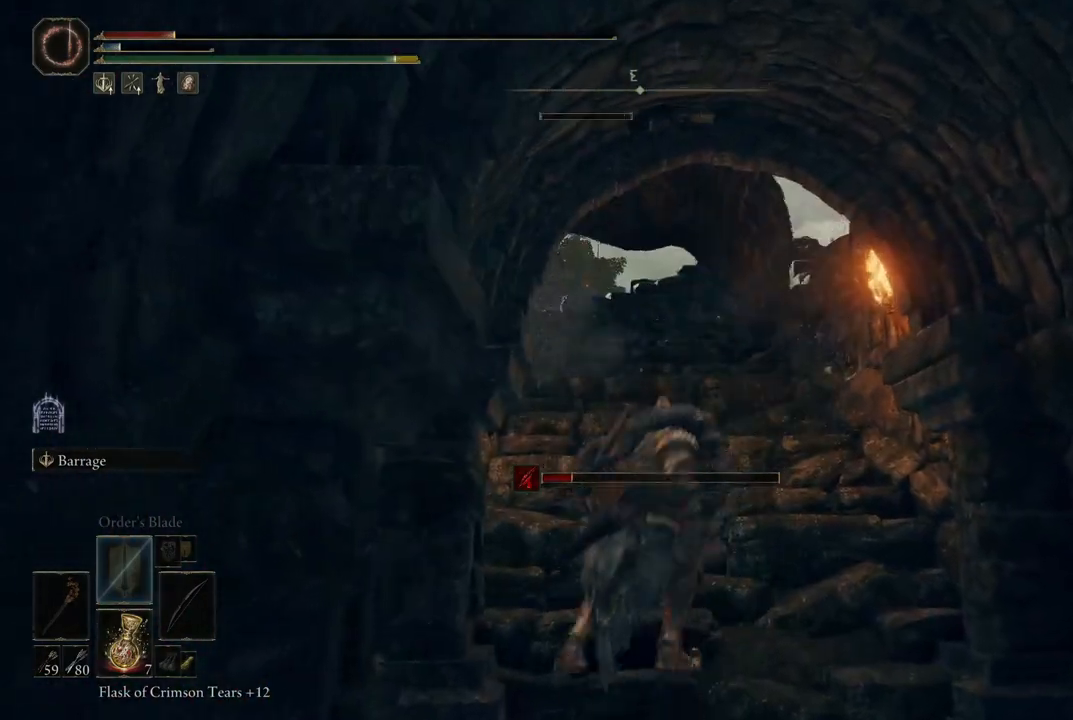
{"buttons": [], "left_stick": "center", "right_stick": "center", "events": [[367, "left_stick", "center"]]}